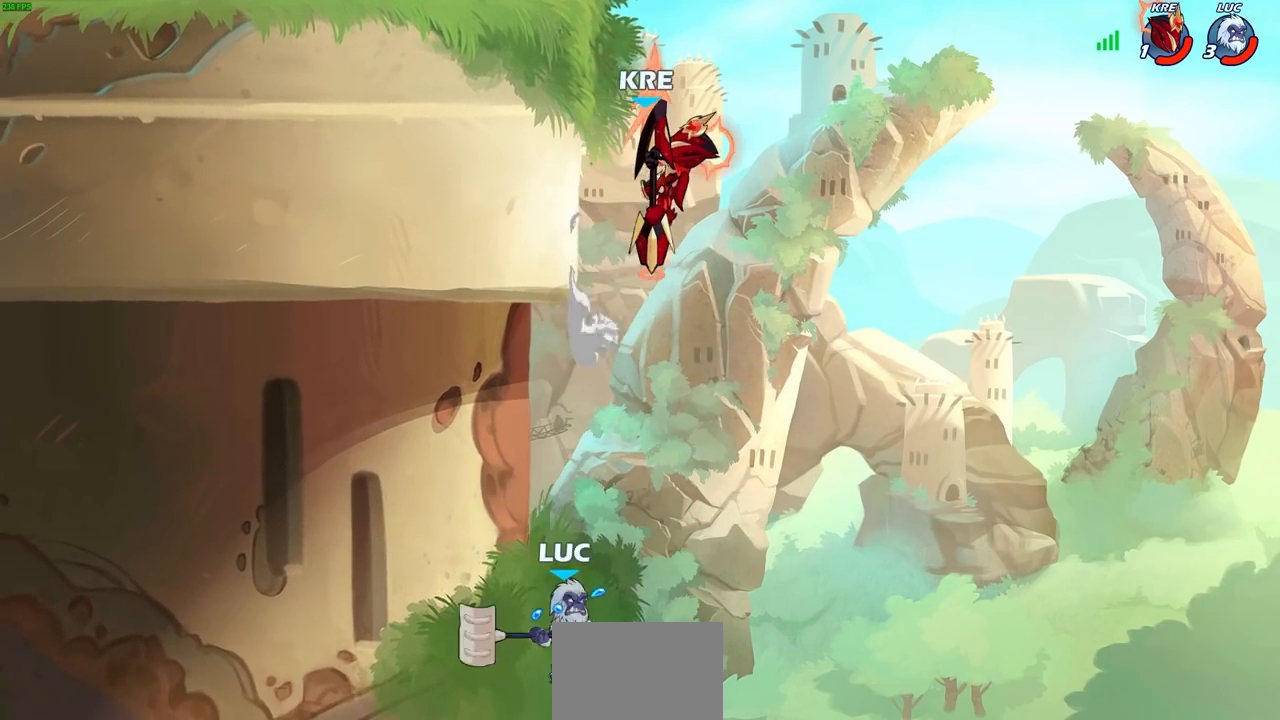
Gameplay with a controller (PlayStation layout); each line is a JSON object with the inputs held at the frame after it. "events" lists button and stick changes between this image and that frame as [ms after this image, input, new state], when the widget could be followed in between.
{"buttons": [], "left_stick": "right", "right_stick": "center", "events": [[250, "left_stick", "right"]]}
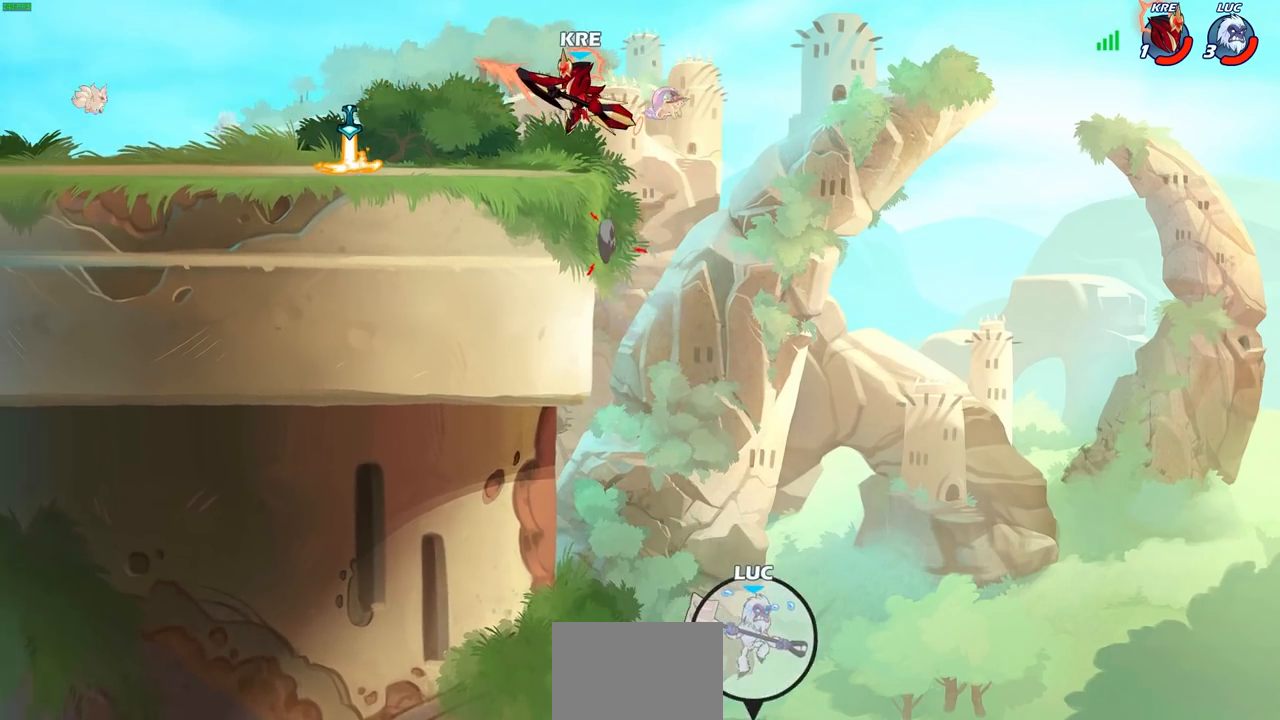
{"buttons": [], "left_stick": "center", "right_stick": "center", "events": [[333, "left_stick", "center"]]}
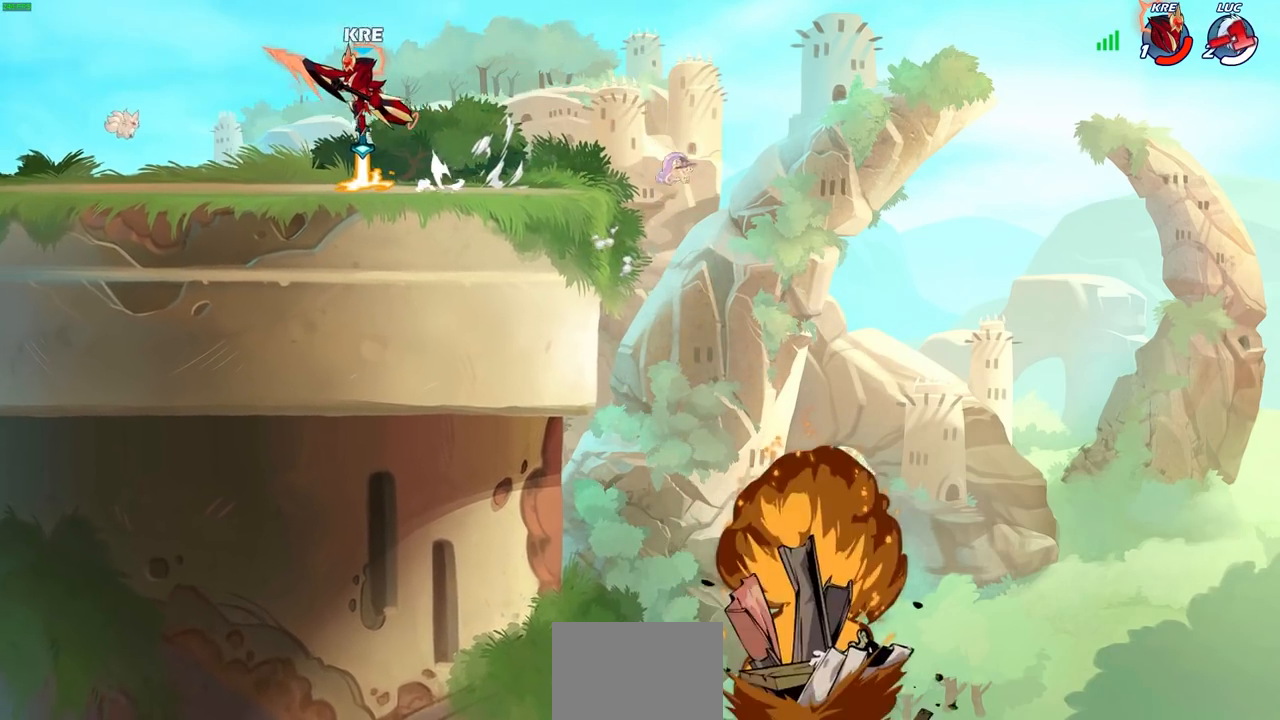
{"buttons": [], "left_stick": "center", "right_stick": "center", "events": []}
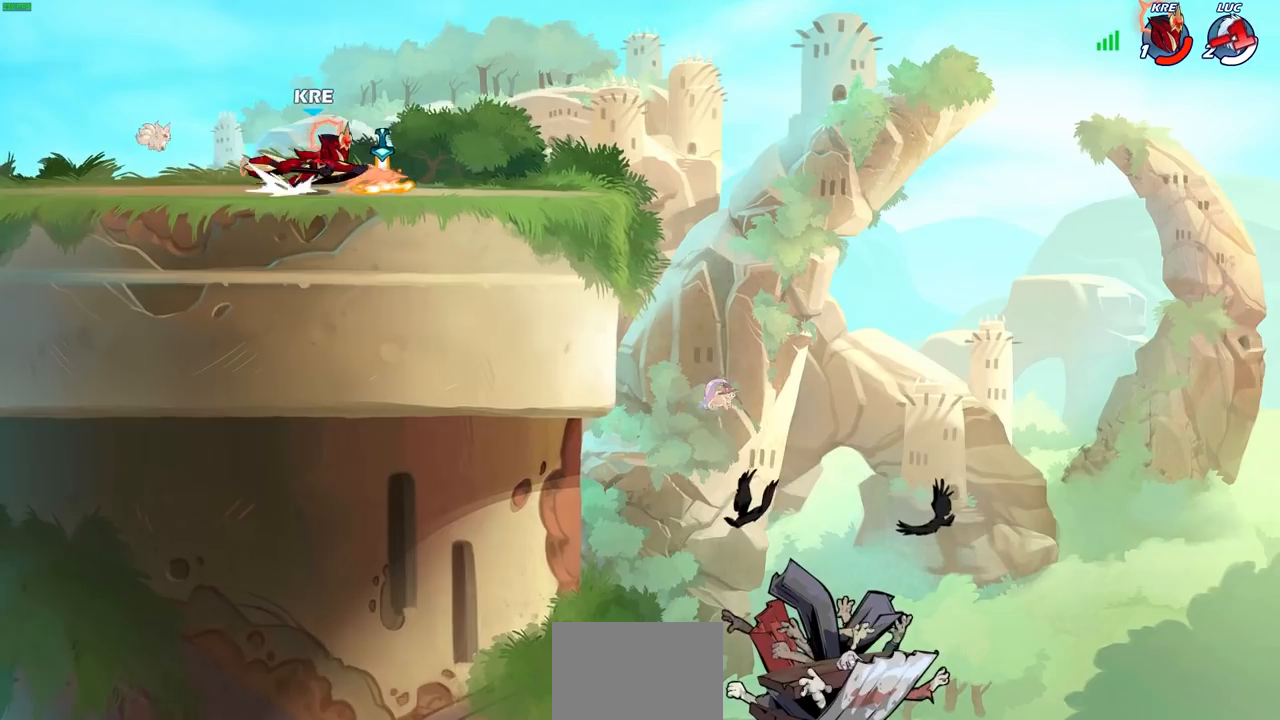
{"buttons": [], "left_stick": "center", "right_stick": "center", "events": []}
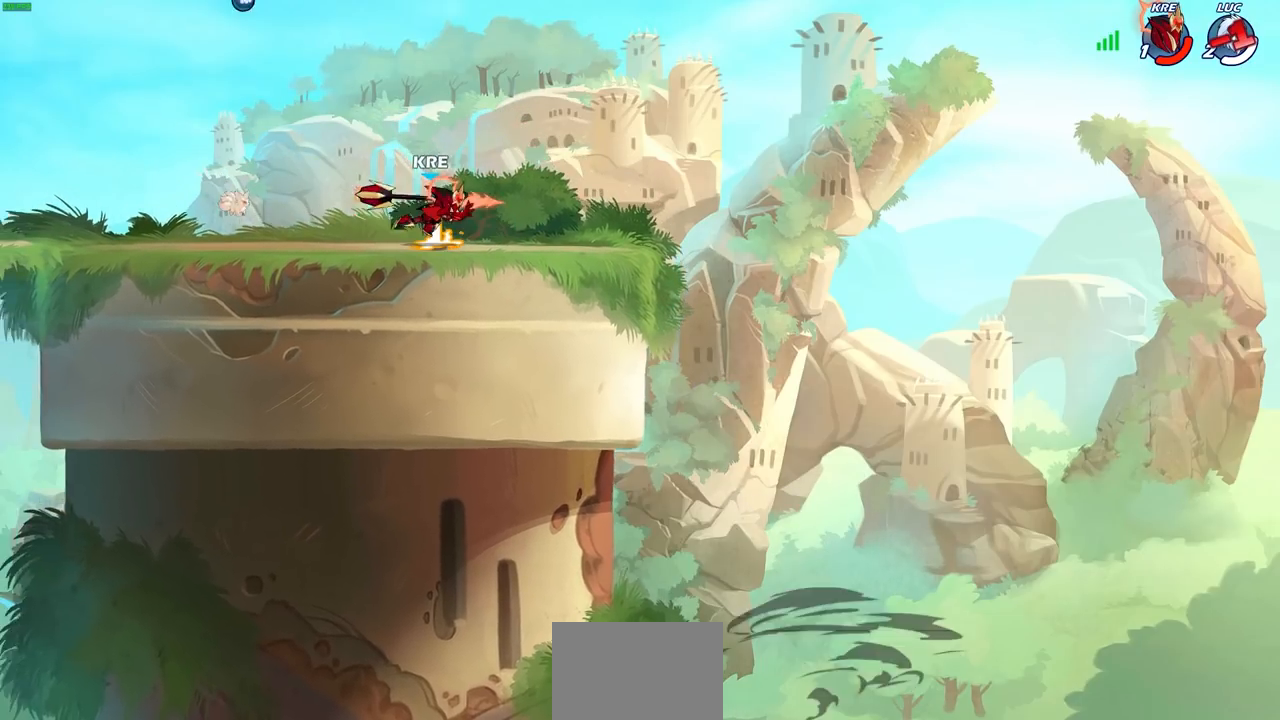
{"buttons": [], "left_stick": "center", "right_stick": "center", "events": []}
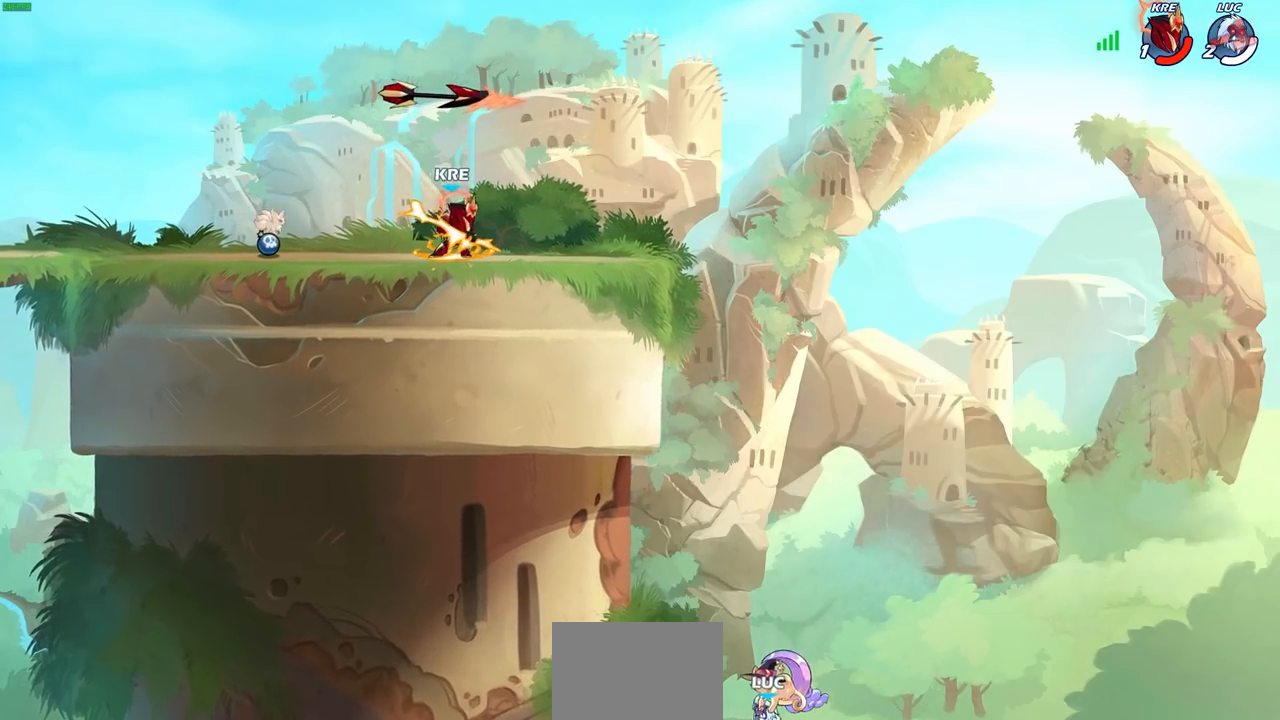
{"buttons": [], "left_stick": "center", "right_stick": "center", "events": []}
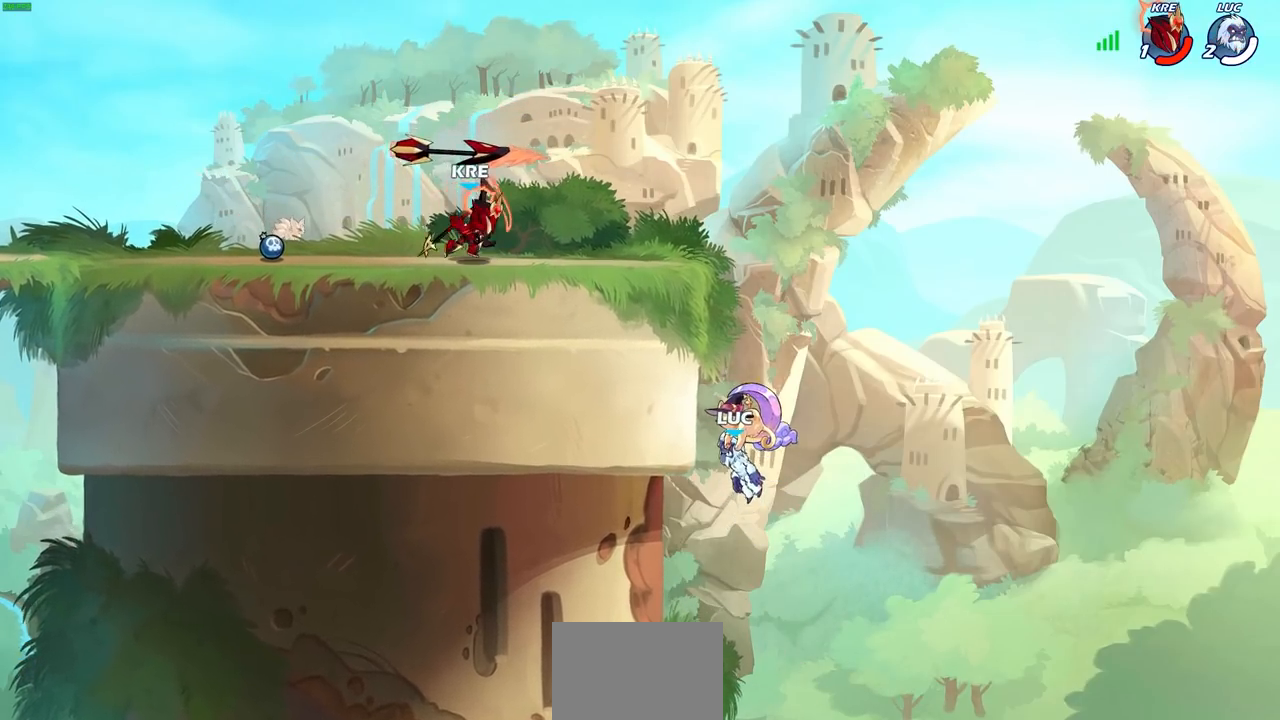
{"buttons": [], "left_stick": "center", "right_stick": "center", "events": []}
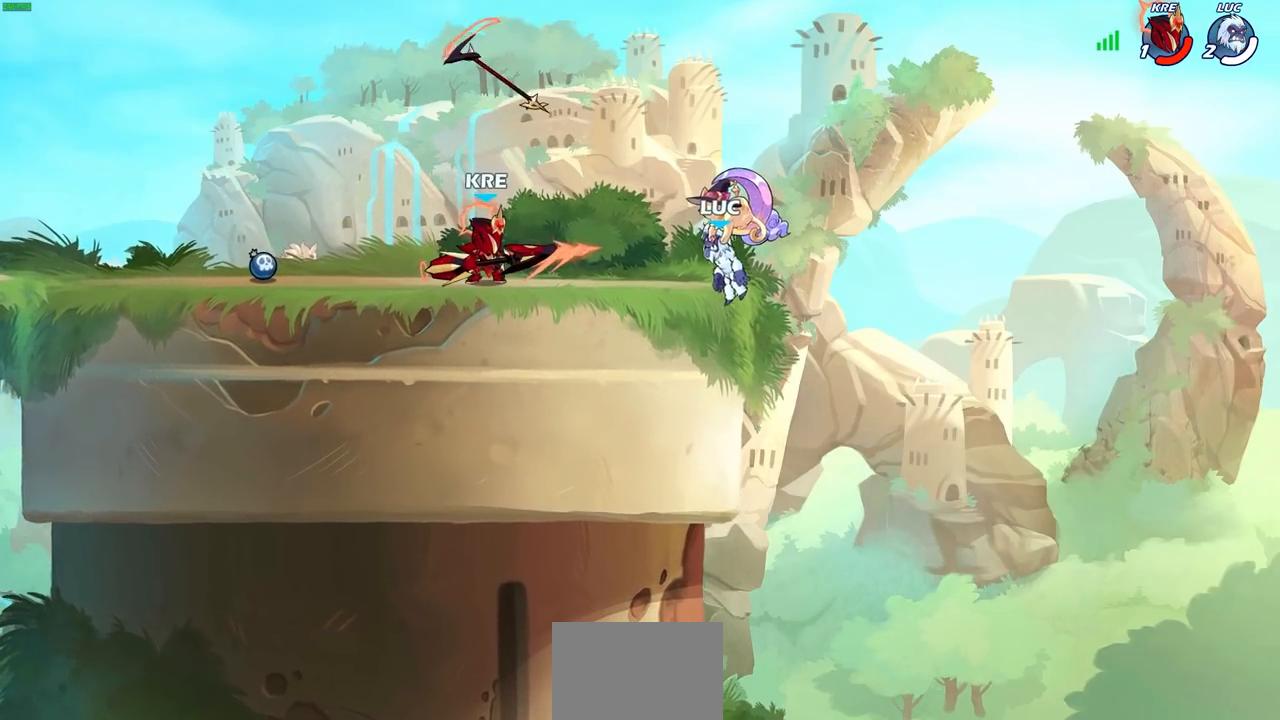
{"buttons": [], "left_stick": "center", "right_stick": "center", "events": []}
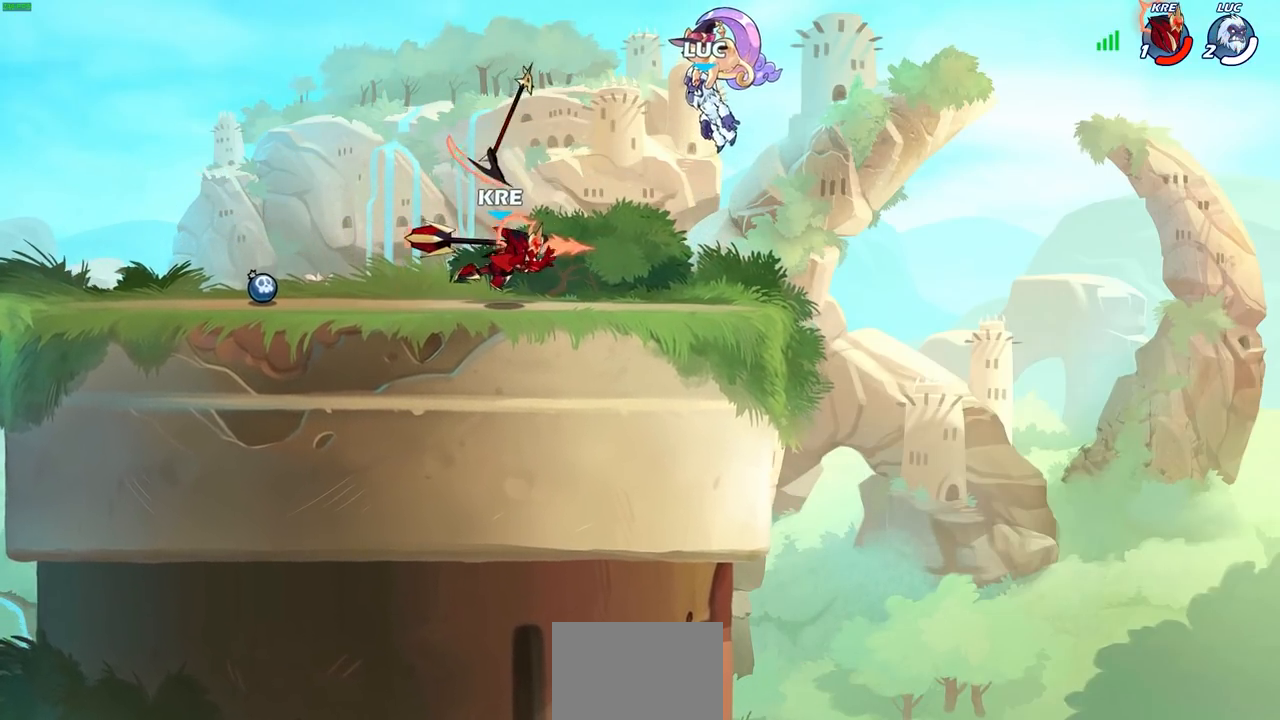
{"buttons": [], "left_stick": "center", "right_stick": "center", "events": []}
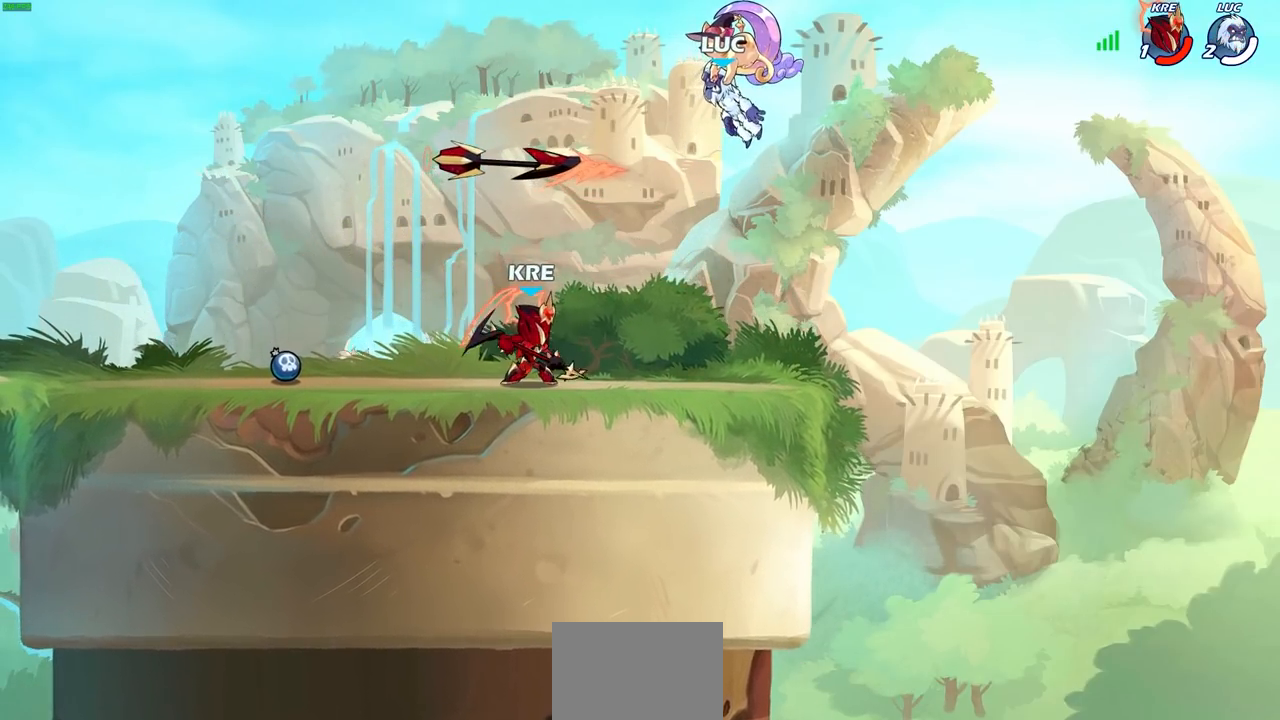
{"buttons": [], "left_stick": "center", "right_stick": "center", "events": []}
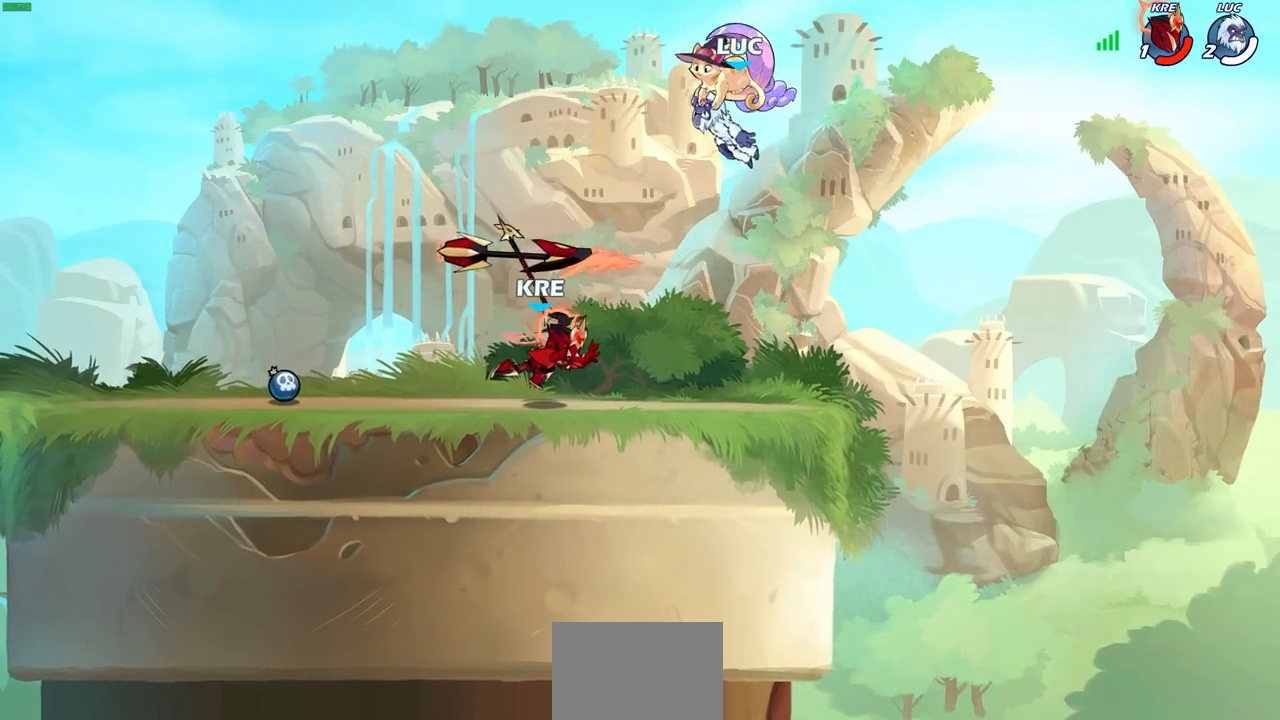
{"buttons": [], "left_stick": "left", "right_stick": "center", "events": [[500, "left_stick", "left"]]}
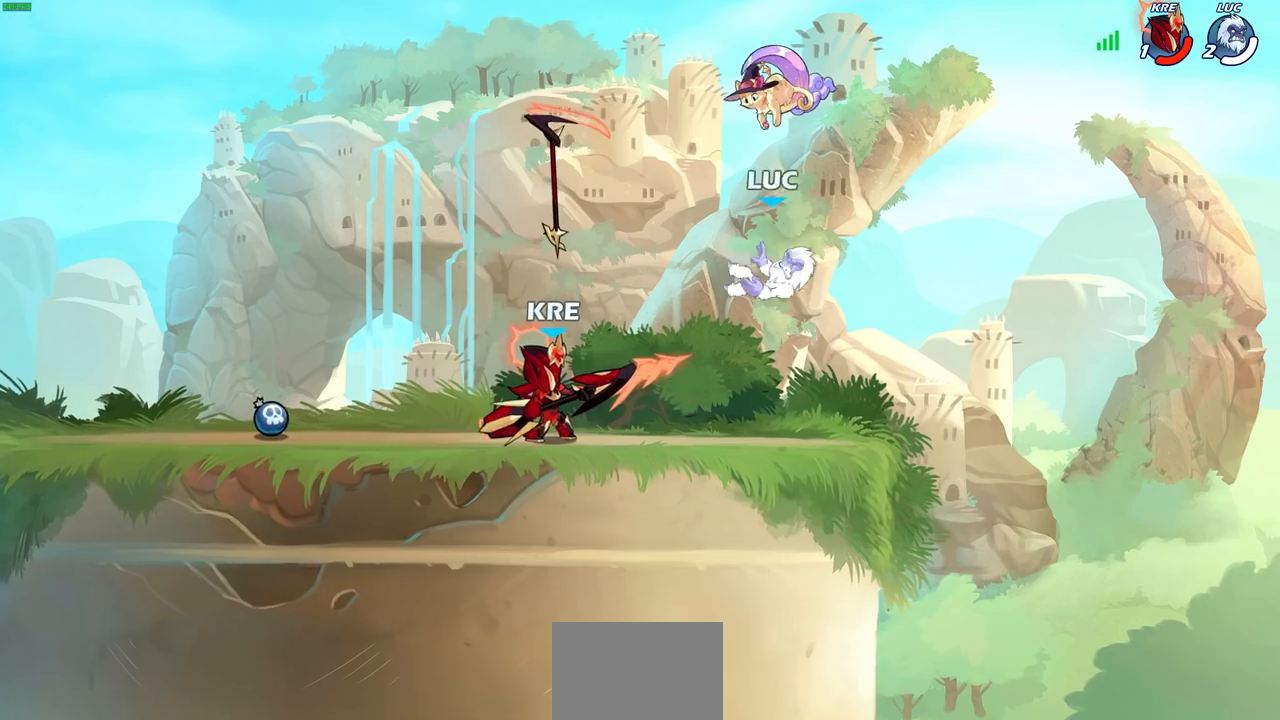
{"buttons": [], "left_stick": "center", "right_stick": "center", "events": [[233, "R2", "down"], [250, "CROSS", "down"], [333, "CROSS", "up"], [350, "R2", "up"], [450, "left_stick", "center"]]}
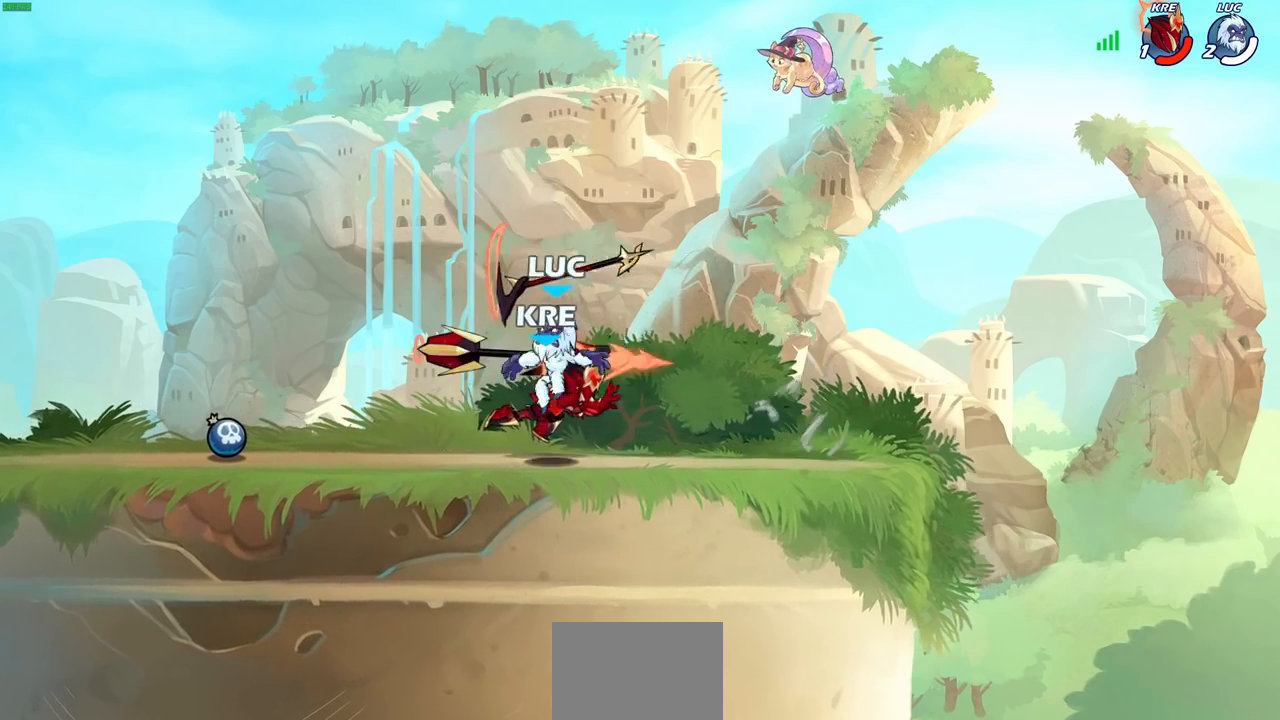
{"buttons": ["SQUARE"], "left_stick": "center", "right_stick": "center", "events": [[50, "left_stick", "right"], [200, "left_stick", "center"], [283, "SQUARE", "down"], [350, "SQUARE", "up"], [433, "SQUARE", "down"]]}
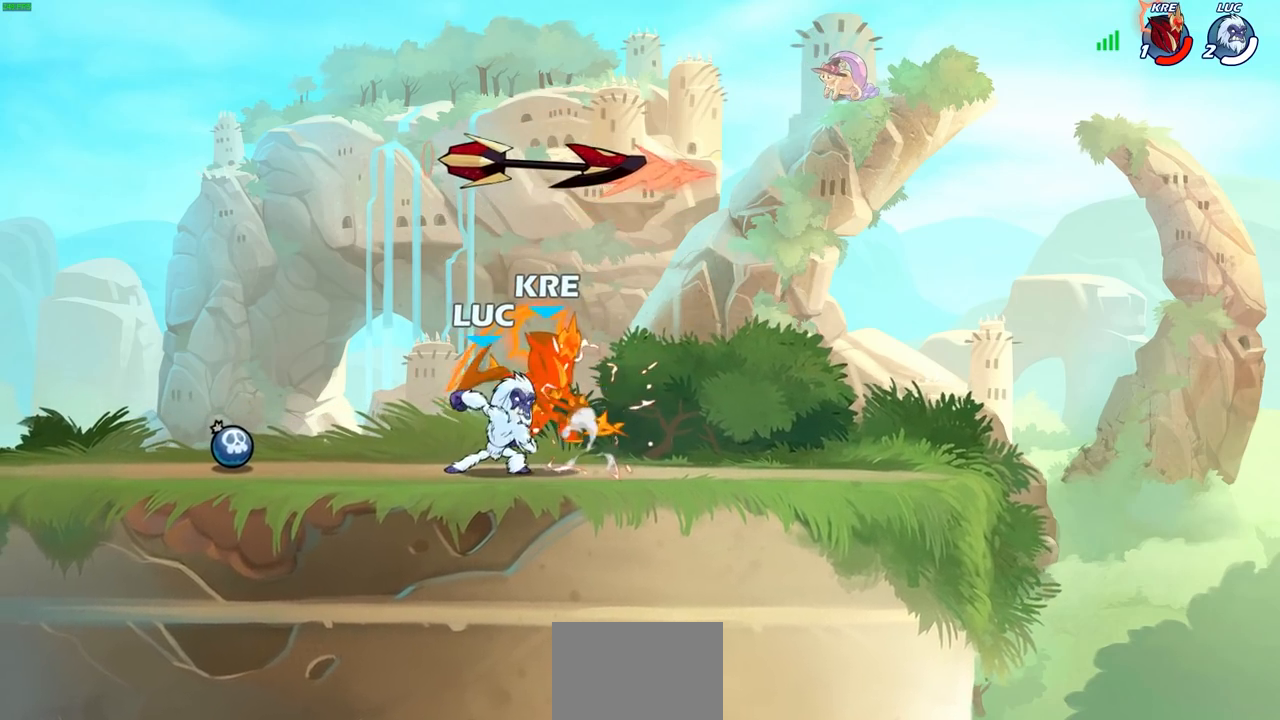
{"buttons": ["SQUARE"], "left_stick": "center", "right_stick": "center", "events": [[17, "SQUARE", "up"], [117, "SQUARE", "down"], [200, "SQUARE", "up"], [283, "SQUARE", "down"], [350, "SQUARE", "up"], [450, "SQUARE", "down"]]}
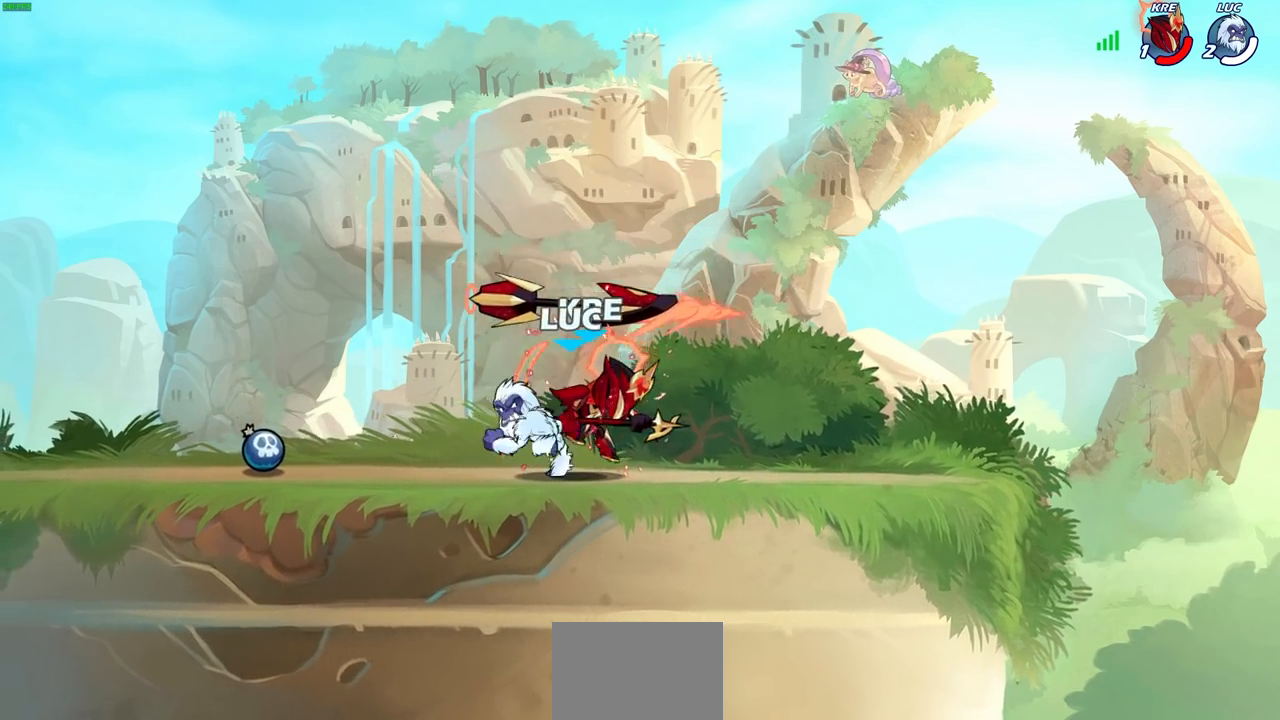
{"buttons": [], "left_stick": "center", "right_stick": "center", "events": [[83, "SQUARE", "up"]]}
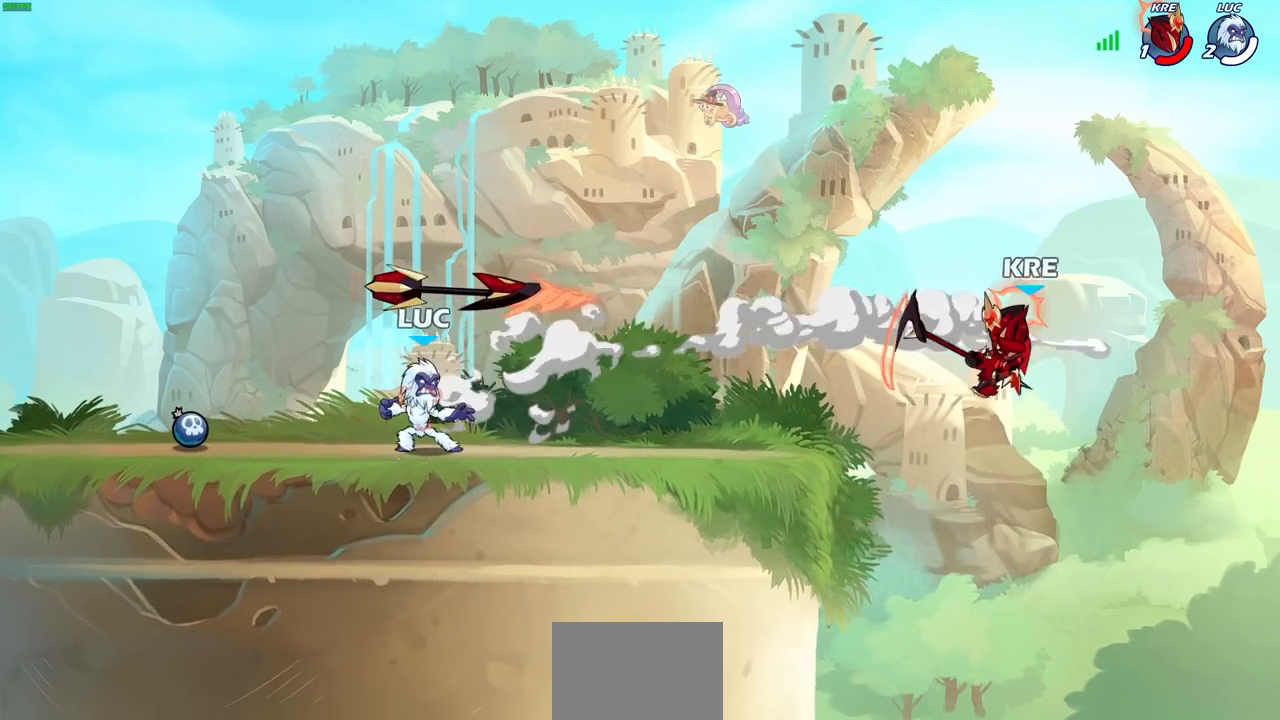
{"buttons": ["R2"], "left_stick": "left", "right_stick": "center", "events": [[117, "left_stick", "right"], [233, "left_stick", "center"], [317, "left_stick", "left"], [433, "R2", "down"]]}
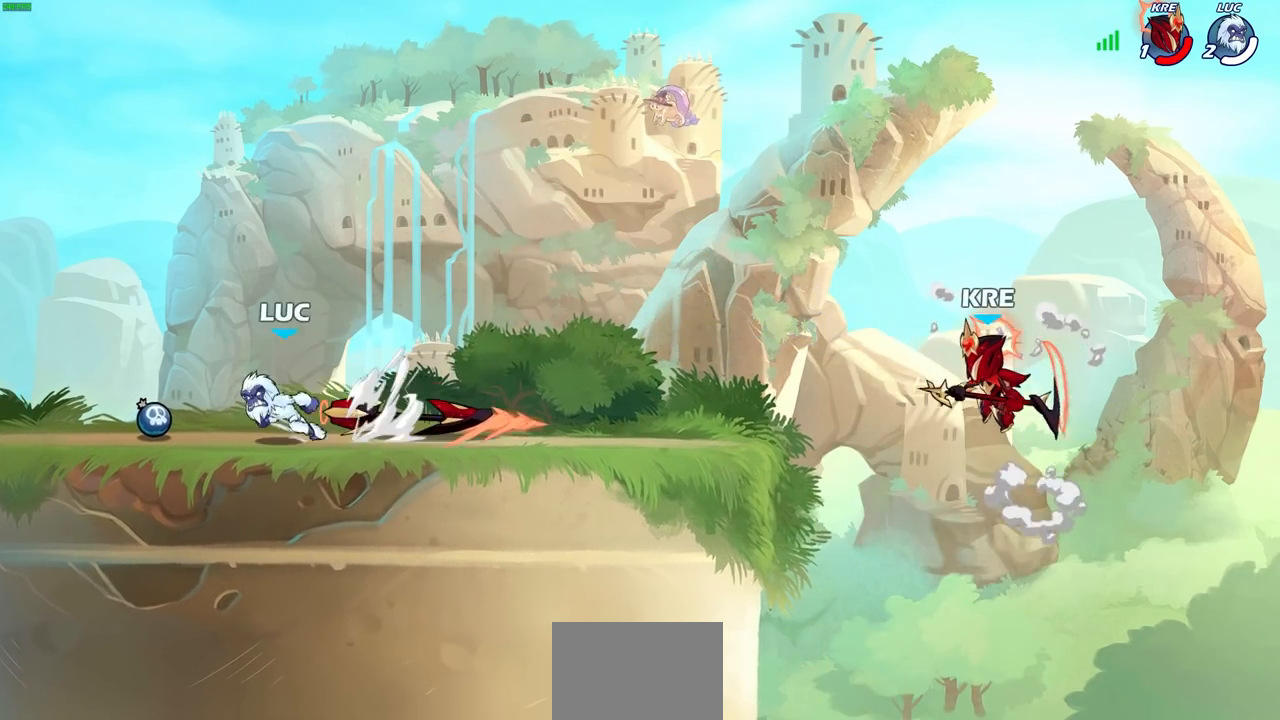
{"buttons": [], "left_stick": "up-right", "right_stick": "center", "events": [[67, "R2", "up"], [167, "R1", "down"], [267, "R1", "up"], [500, "left_stick", "up-right"]]}
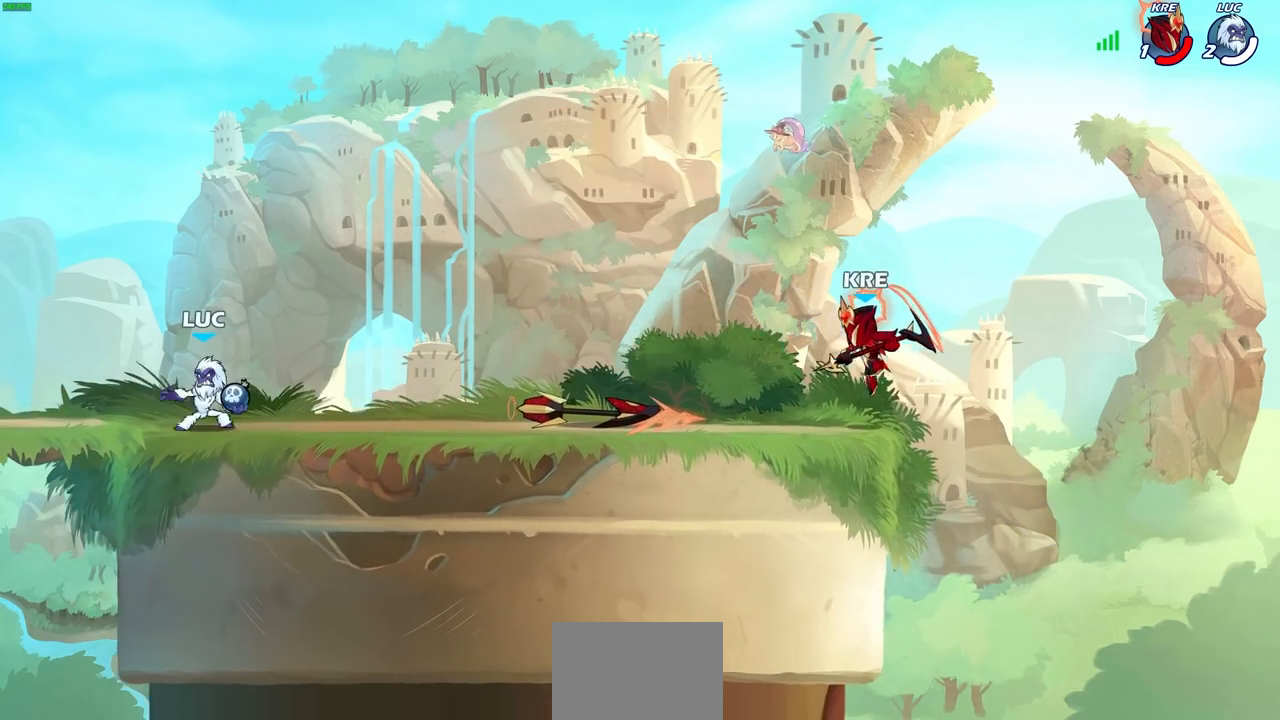
{"buttons": [], "left_stick": "center", "right_stick": "center", "events": [[17, "left_stick", "right"], [150, "R2", "down"], [167, "CIRCLE", "down"], [217, "left_stick", "center"], [233, "CIRCLE", "up"], [233, "R2", "up"]]}
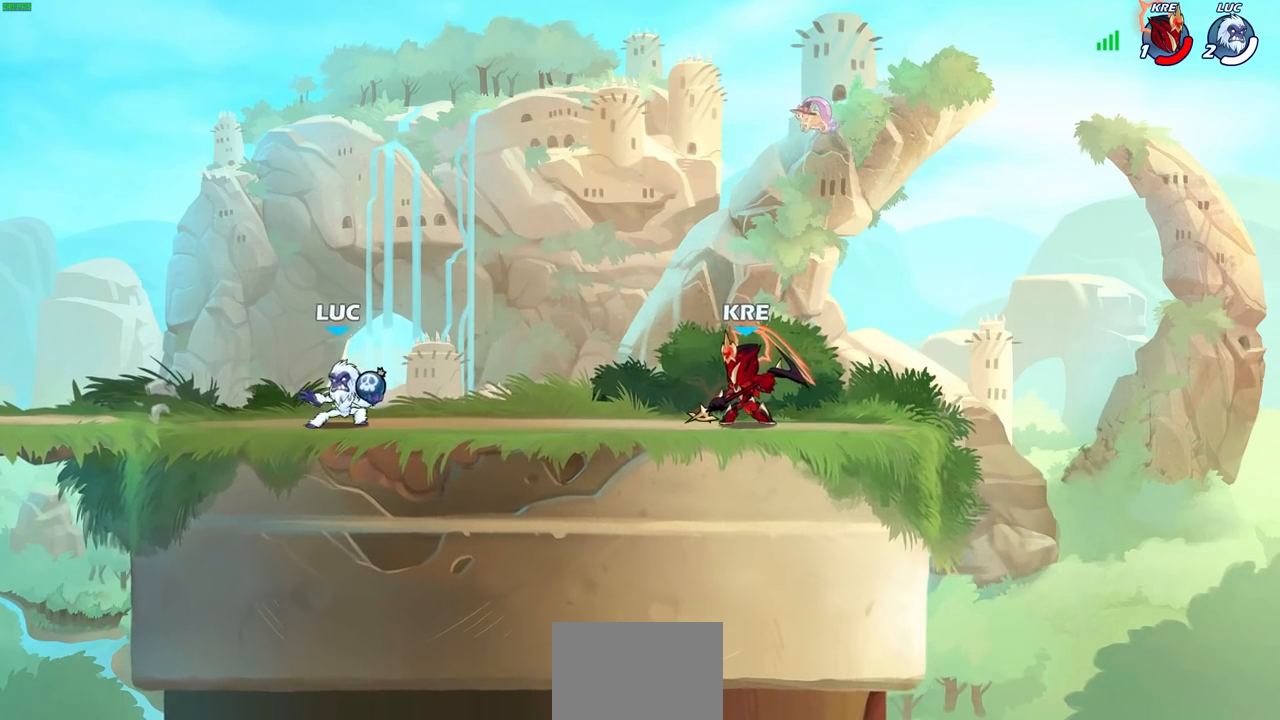
{"buttons": ["CIRCLE"], "left_stick": "left", "right_stick": "center", "events": [[183, "left_stick", "right"], [267, "CIRCLE", "down"], [450, "left_stick", "left"]]}
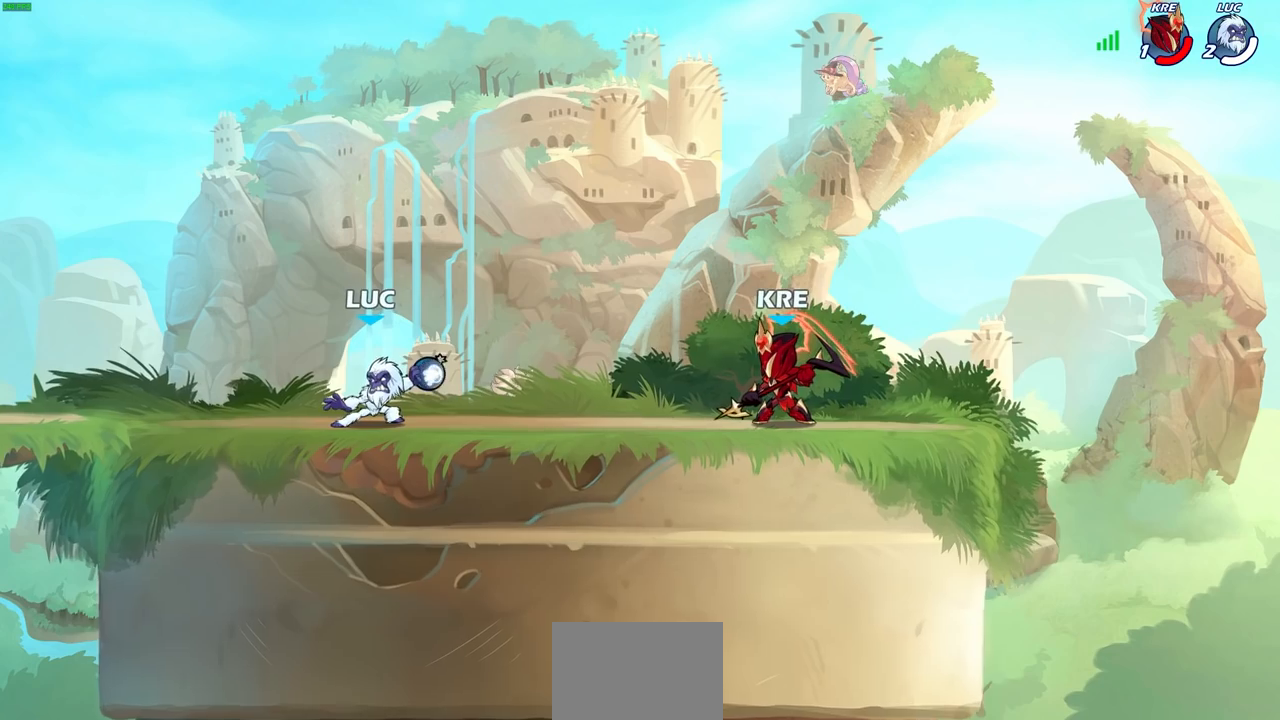
{"buttons": ["CIRCLE"], "left_stick": "right", "right_stick": "center", "events": [[100, "left_stick", "right"], [200, "left_stick", "left"], [317, "left_stick", "right"], [367, "left_stick", "up-left"], [500, "left_stick", "right"]]}
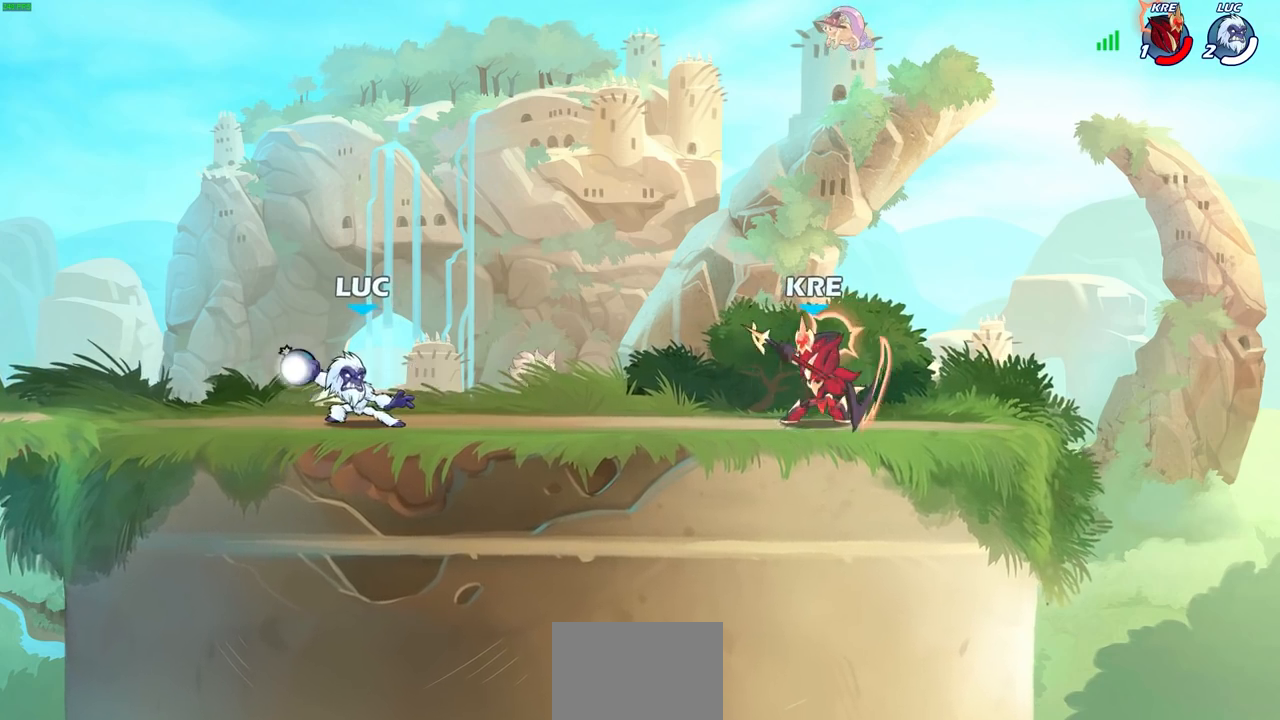
{"buttons": ["CIRCLE"], "left_stick": "down-left", "right_stick": "center", "events": [[17, "left_stick", "down-left"], [233, "left_stick", "up-left"], [283, "left_stick", "up-right"], [450, "left_stick", "down-left"]]}
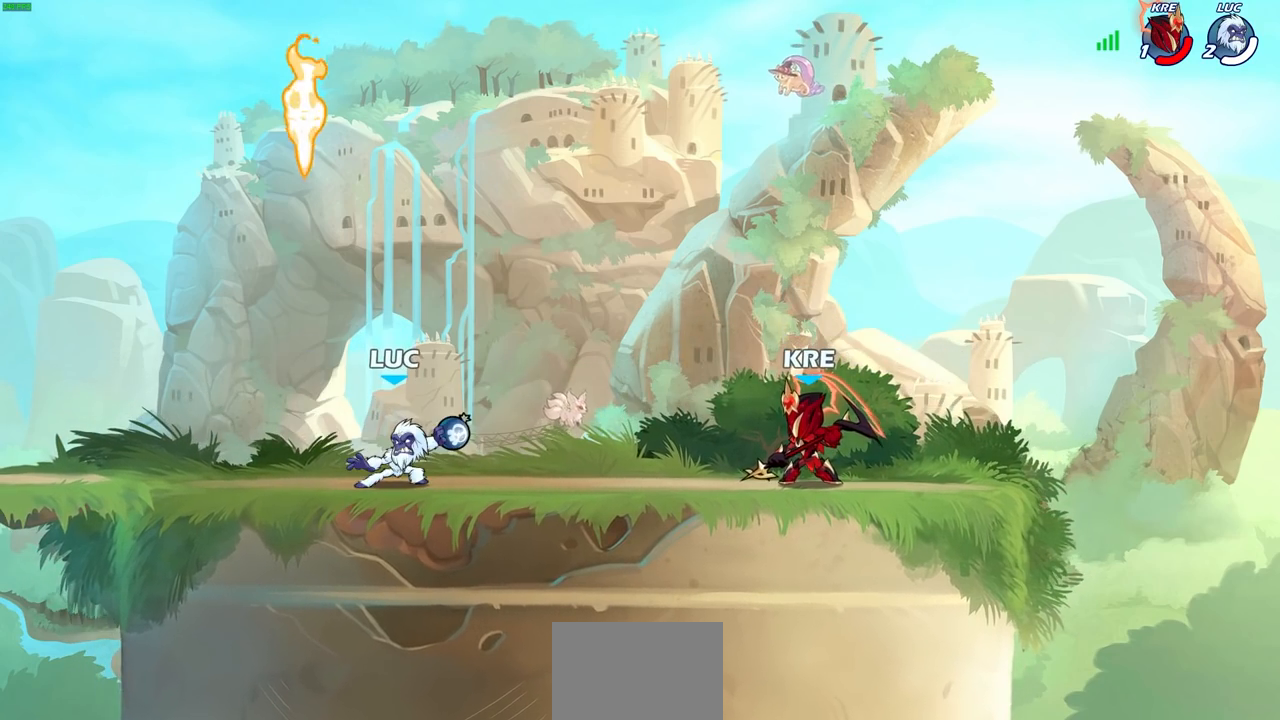
{"buttons": ["CIRCLE"], "left_stick": "right", "right_stick": "center", "events": [[133, "left_stick", "left"], [333, "left_stick", "right"]]}
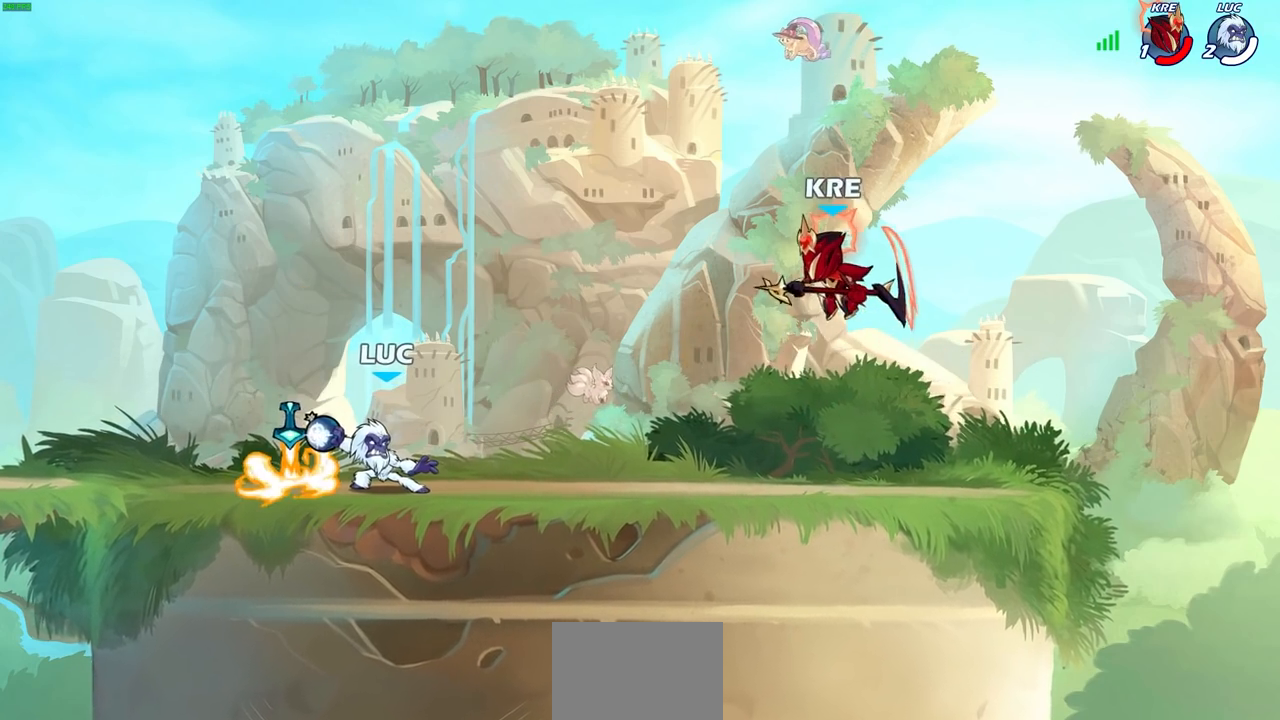
{"buttons": ["CIRCLE", "SELECT"], "left_stick": "up-right", "right_stick": "center", "events": [[183, "SELECT", "down"], [250, "SELECT", "up"], [300, "left_stick", "up-right"], [500, "SELECT", "down"]]}
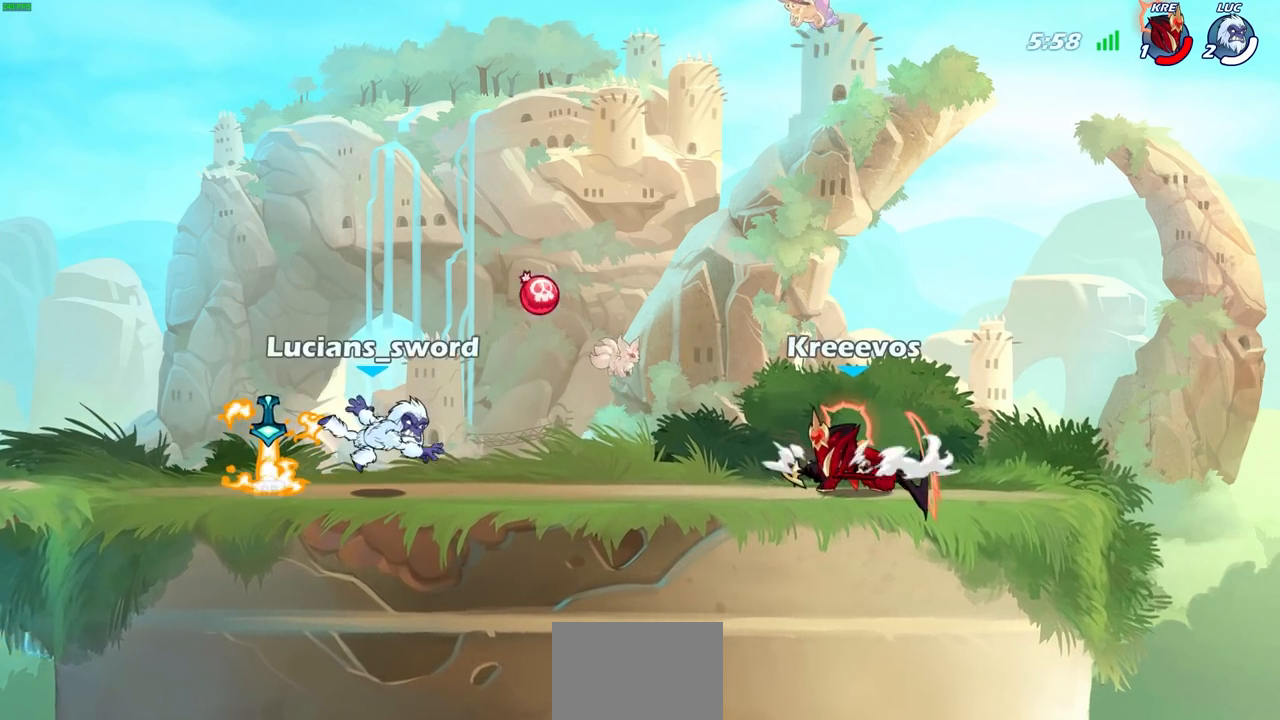
{"buttons": [], "left_stick": "left", "right_stick": "center", "events": [[100, "CIRCLE", "up"], [100, "SELECT", "up"], [150, "left_stick", "center"], [383, "left_stick", "left"]]}
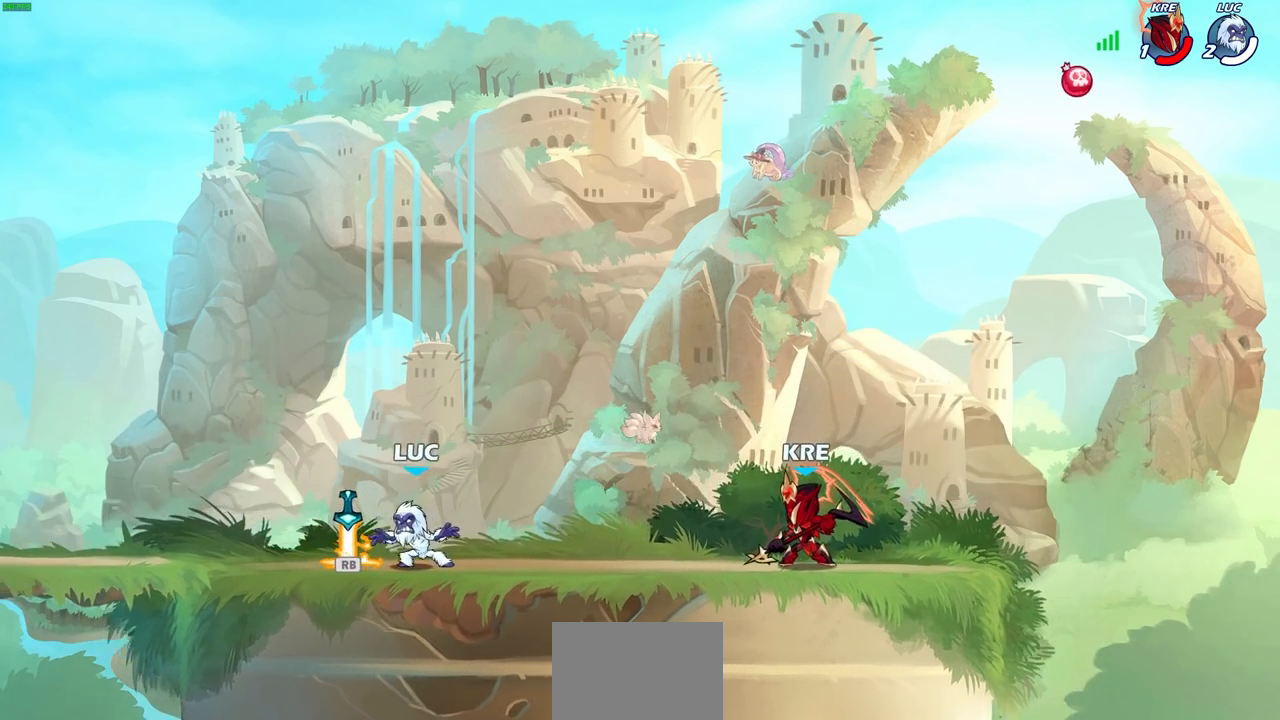
{"buttons": [], "left_stick": "up-right", "right_stick": "center", "events": [[100, "R1", "down"], [167, "left_stick", "up-left"], [200, "R1", "up"], [417, "left_stick", "up-right"]]}
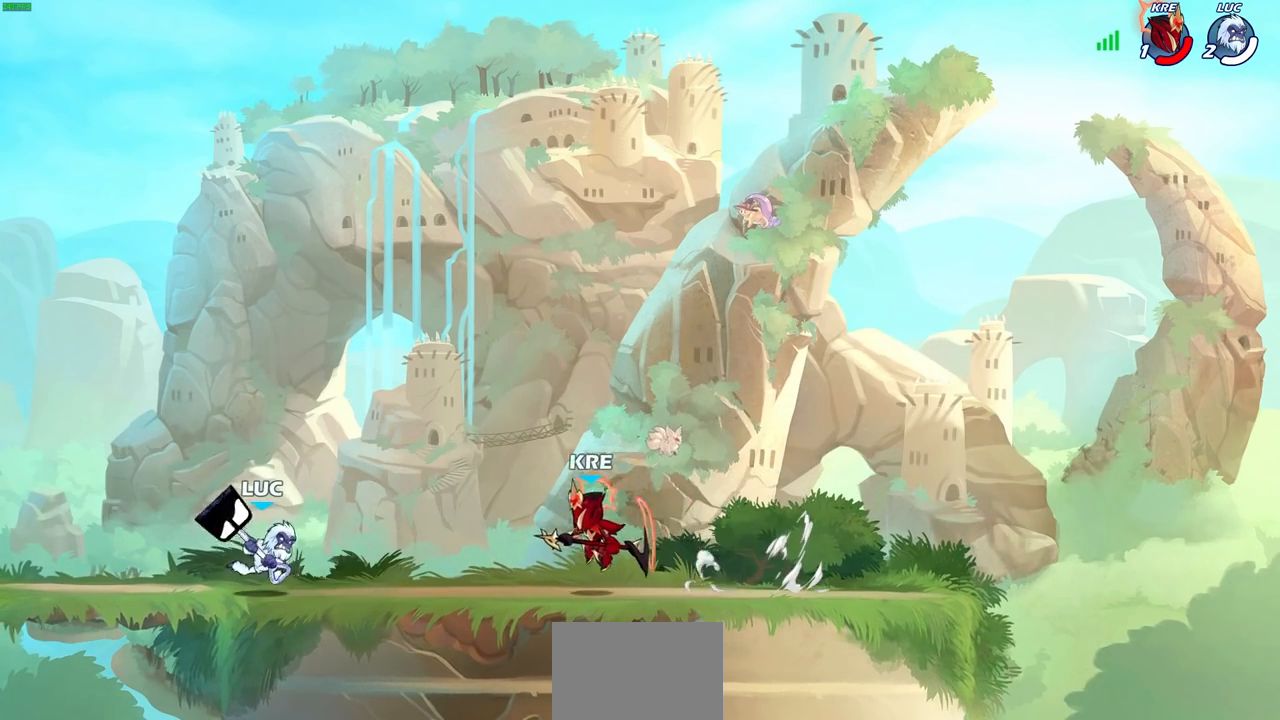
{"buttons": ["CIRCLE"], "left_stick": "right", "right_stick": "center", "events": [[50, "left_stick", "left"], [183, "left_stick", "right"], [417, "R1", "down"], [417, "R2", "down"], [433, "CIRCLE", "down"], [500, "R1", "up"], [500, "R2", "up"]]}
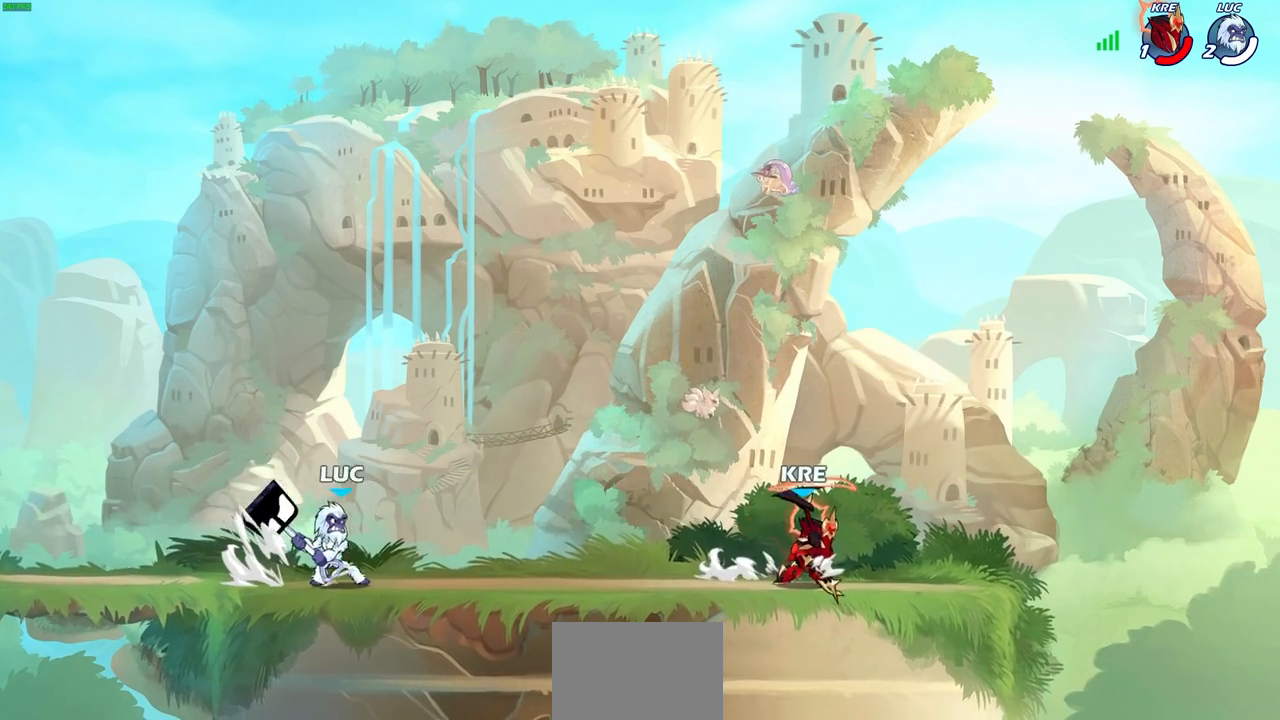
{"buttons": [], "left_stick": "right", "right_stick": "center", "events": [[33, "CIRCLE", "up"]]}
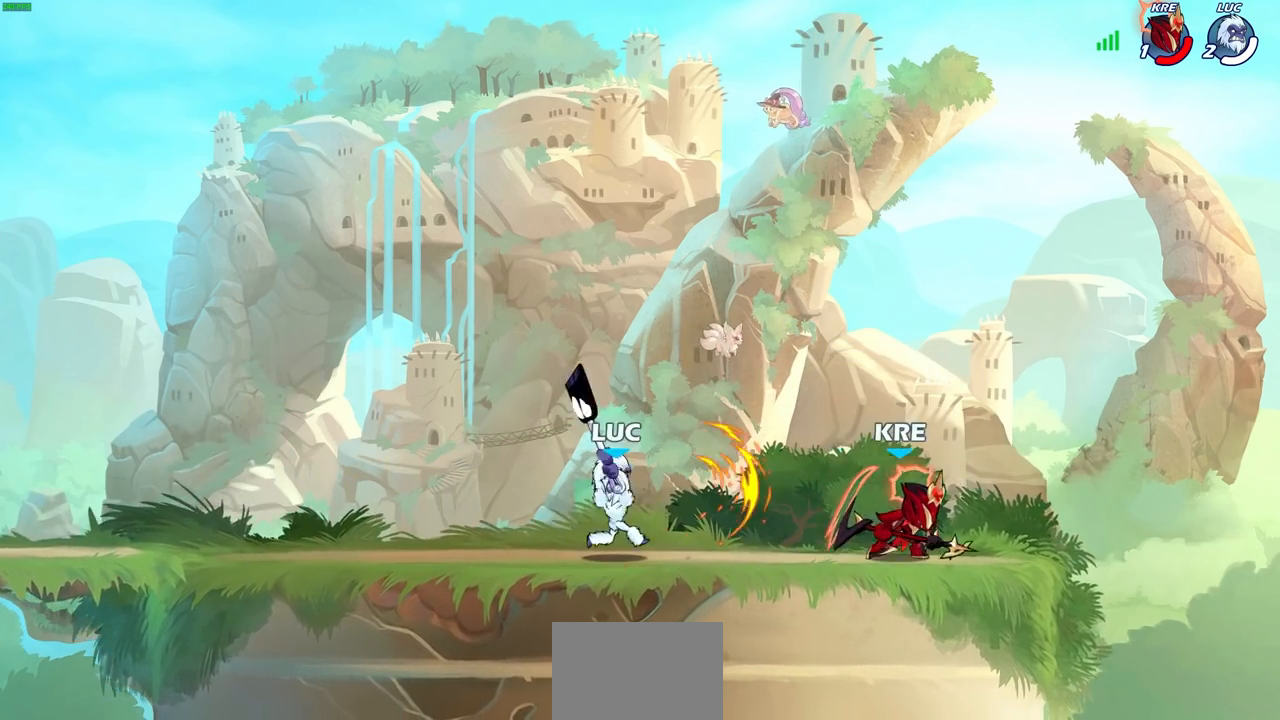
{"buttons": [], "left_stick": "center", "right_stick": "center", "events": [[417, "left_stick", "center"]]}
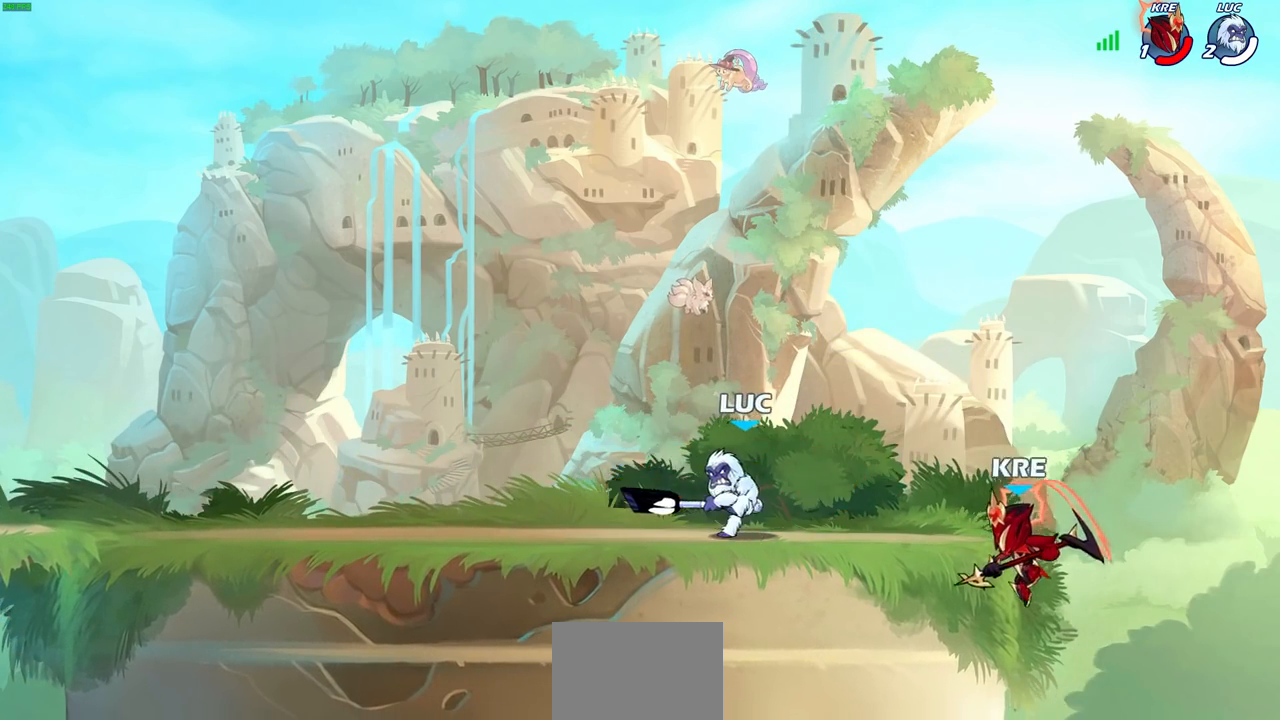
{"buttons": ["SQUARE", "R2"], "left_stick": "right", "right_stick": "center", "events": [[67, "left_stick", "left"], [317, "left_stick", "up-right"], [367, "left_stick", "right"], [450, "R2", "down"], [467, "SQUARE", "down"]]}